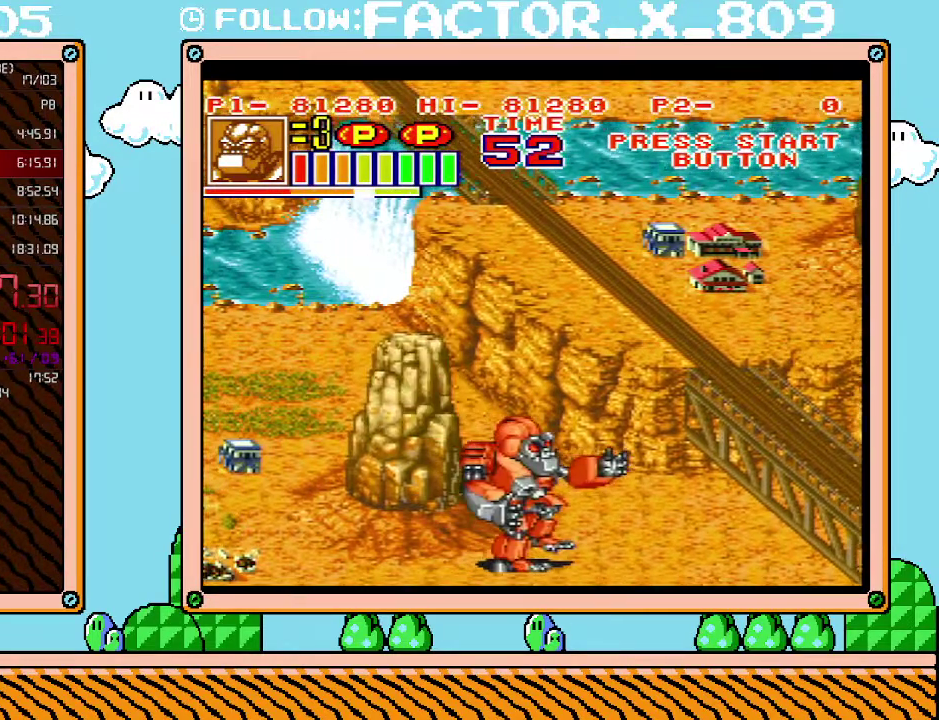
Gameplay with a controller (Nintendo layout); each line is a JSON object with the inputs held at the frame after it. "events" lists button and stick changes between this image and that frame as [ms after this image, input, new state], when the widget could be followed in between. Not read: L3 R3.
{"buttons": ["DPAD_RIGHT"], "events": []}
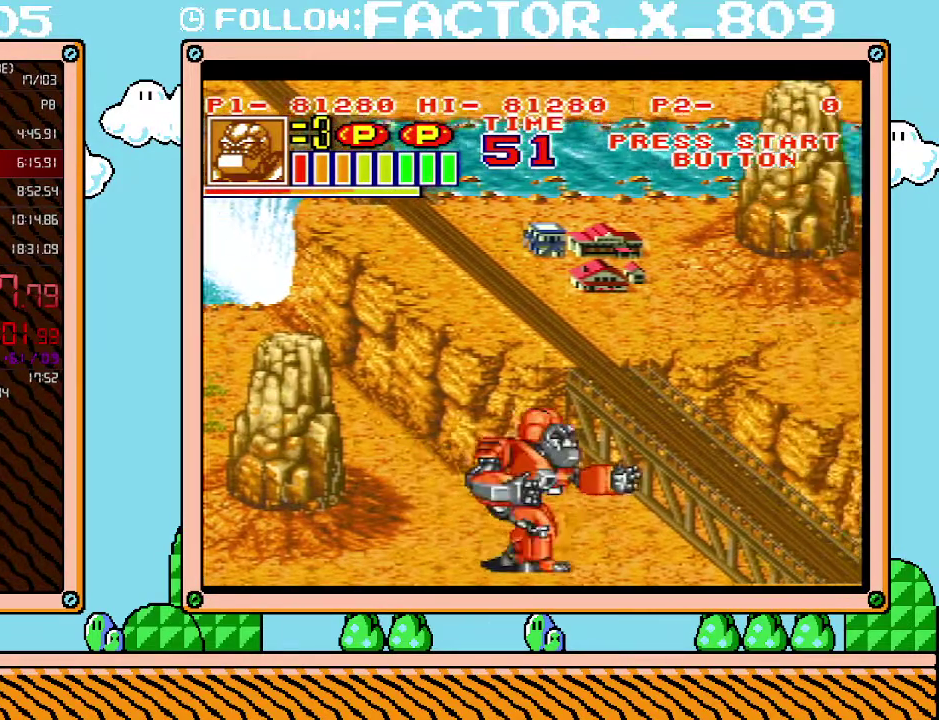
{"buttons": ["B", "DPAD_RIGHT"], "events": [[450, "B", "down"]]}
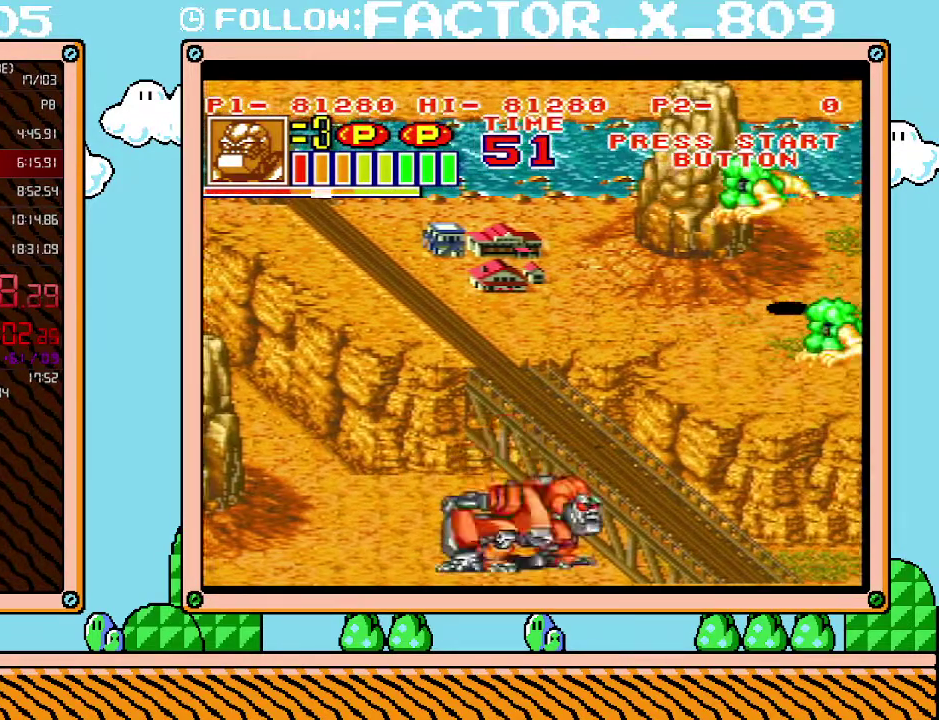
{"buttons": ["DPAD_RIGHT"], "events": [[350, "B", "up"]]}
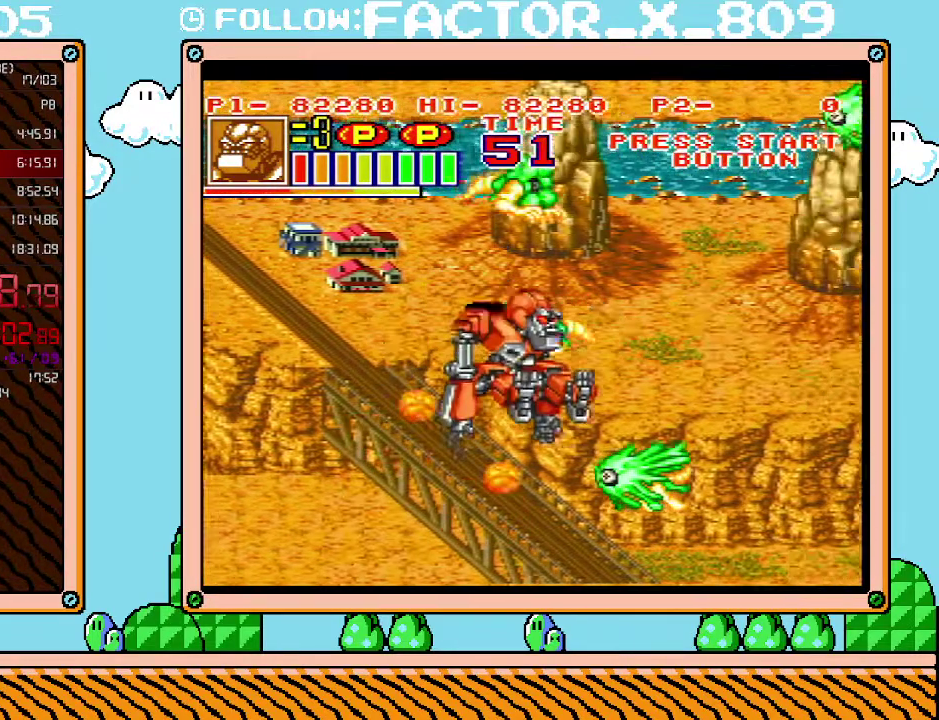
{"buttons": ["DPAD_RIGHT"], "events": []}
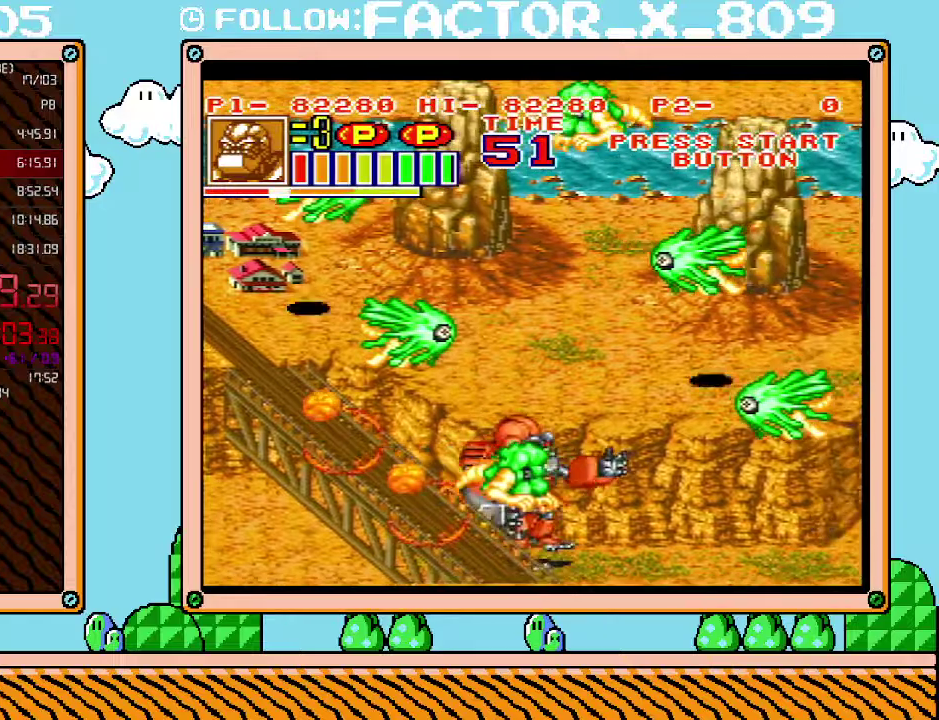
{"buttons": ["DPAD_RIGHT"], "events": [[233, "DPAD_UP", "down"], [333, "DPAD_UP", "up"]]}
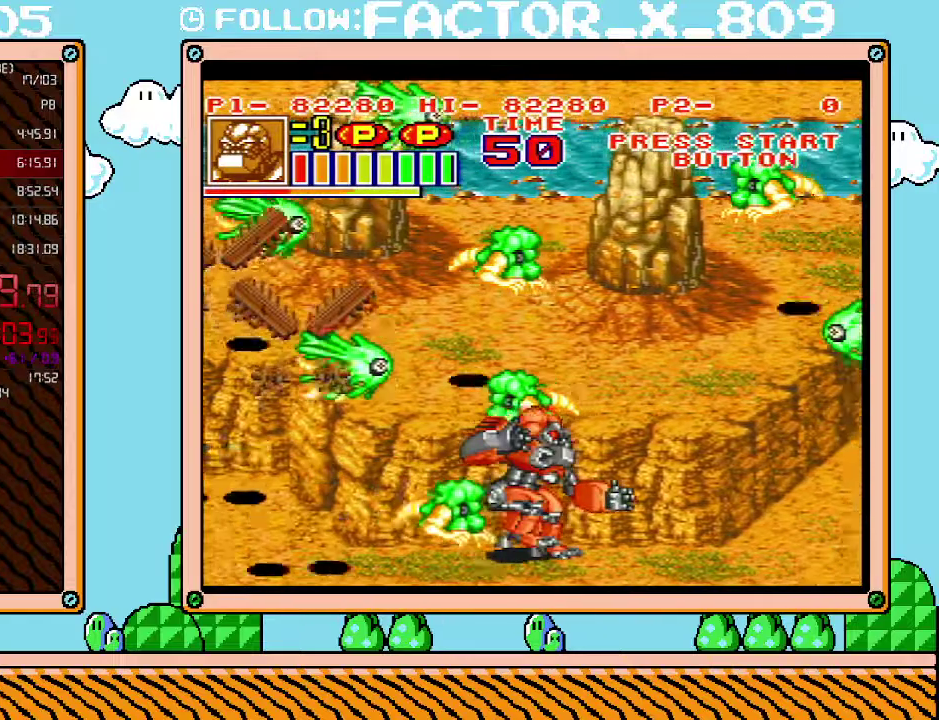
{"buttons": ["DPAD_RIGHT"], "events": []}
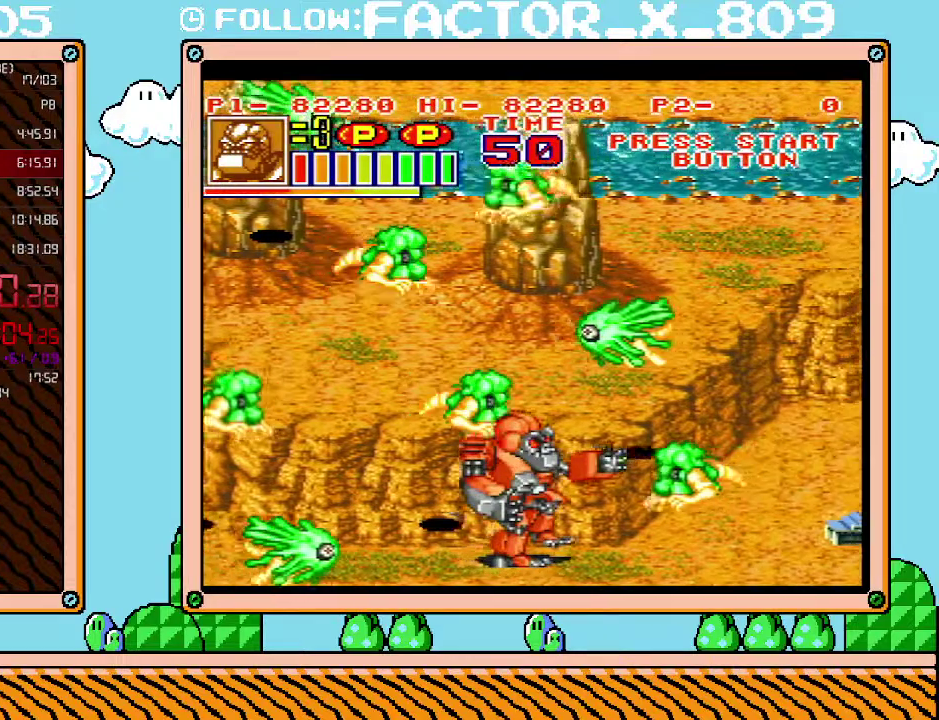
{"buttons": ["B", "DPAD_RIGHT"], "events": [[17, "B", "down"]]}
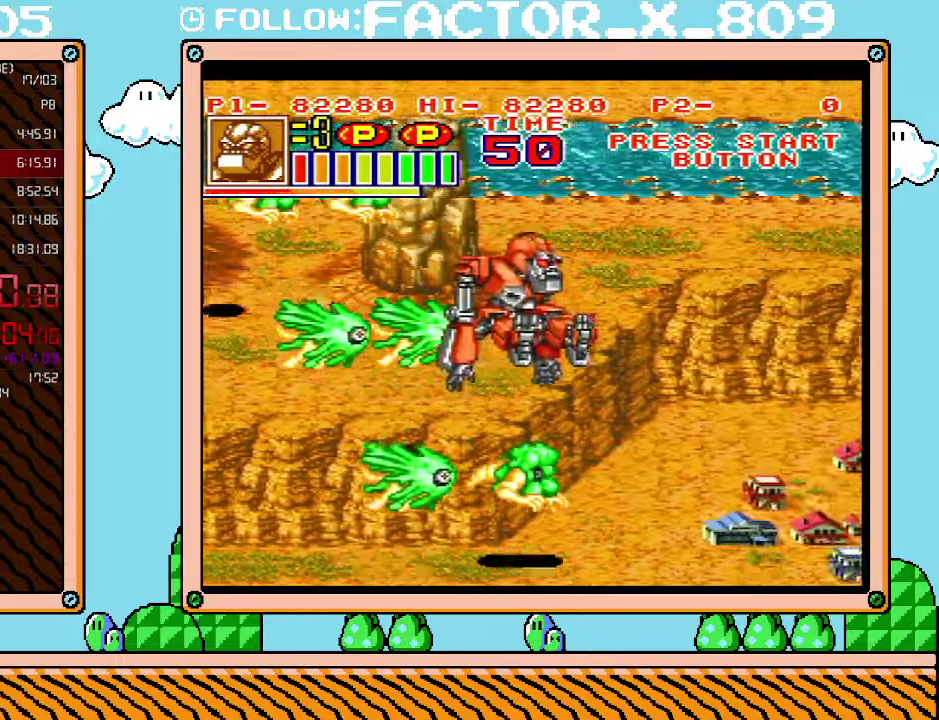
{"buttons": ["DPAD_UP", "DPAD_RIGHT"], "events": [[83, "B", "up"], [383, "DPAD_UP", "down"]]}
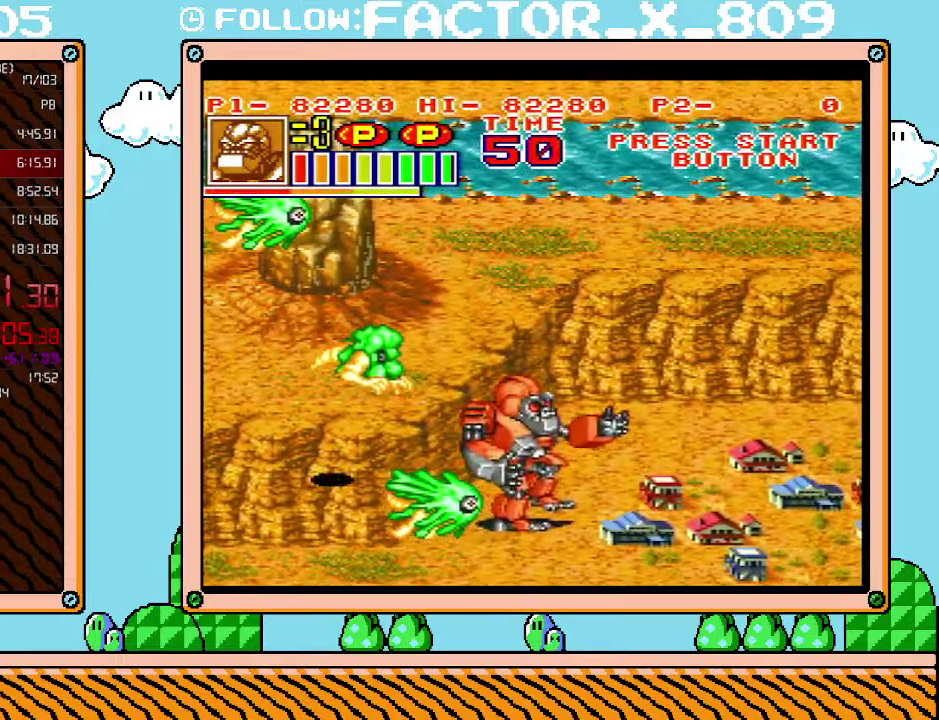
{"buttons": ["DPAD_UP", "DPAD_RIGHT"], "events": []}
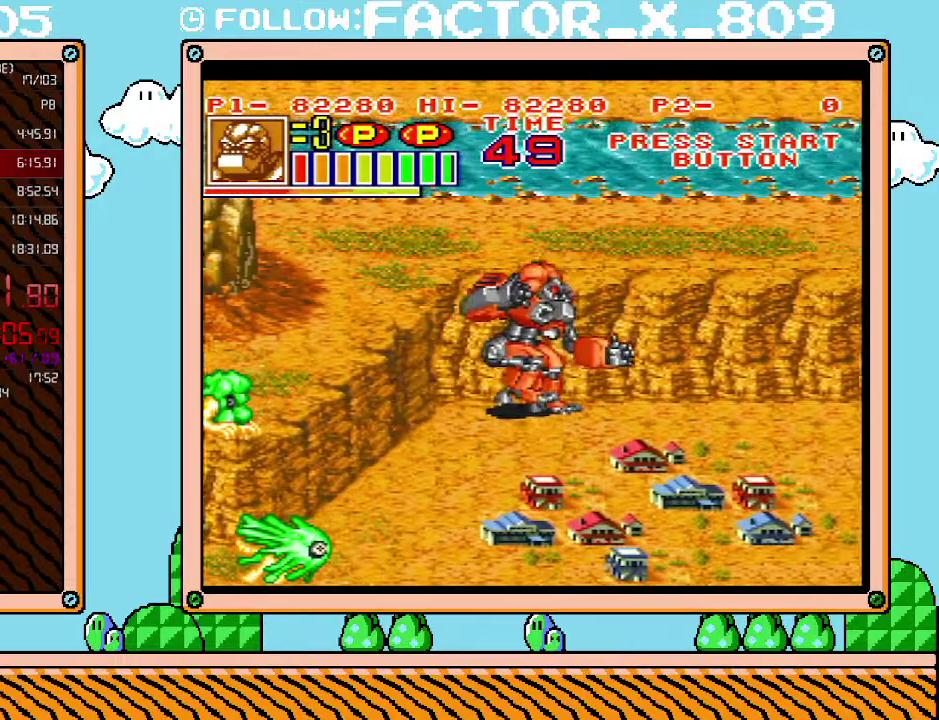
{"buttons": ["DPAD_RIGHT"], "events": [[200, "DPAD_UP", "up"]]}
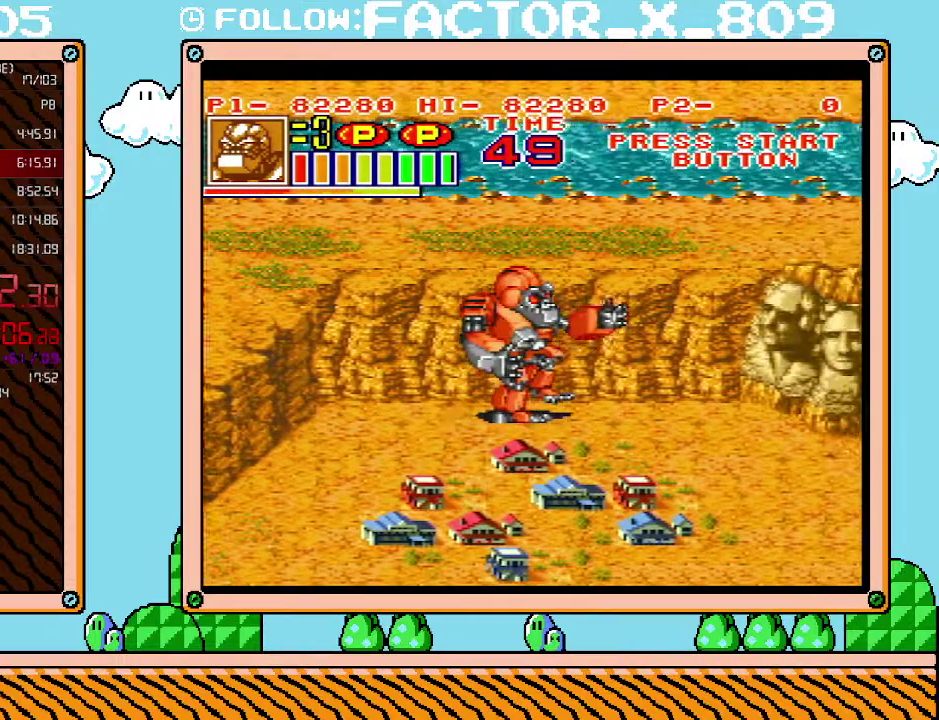
{"buttons": ["B", "DPAD_RIGHT"], "events": [[50, "B", "down"]]}
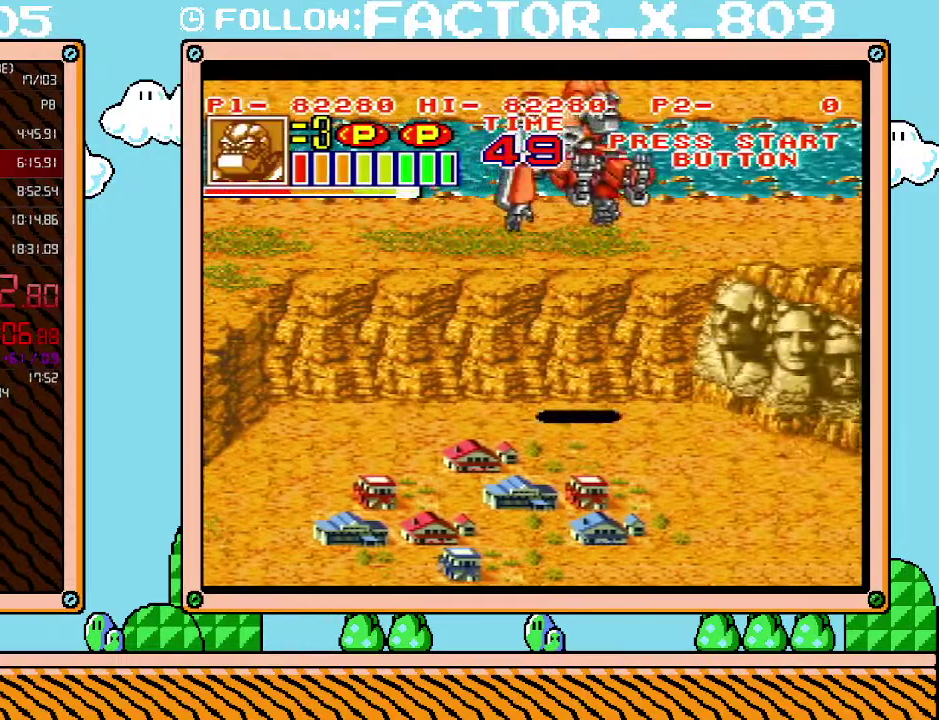
{"buttons": ["B", "L1"], "events": [[267, "B", "up"], [333, "DPAD_RIGHT", "up"], [383, "B", "down"], [417, "L1", "down"]]}
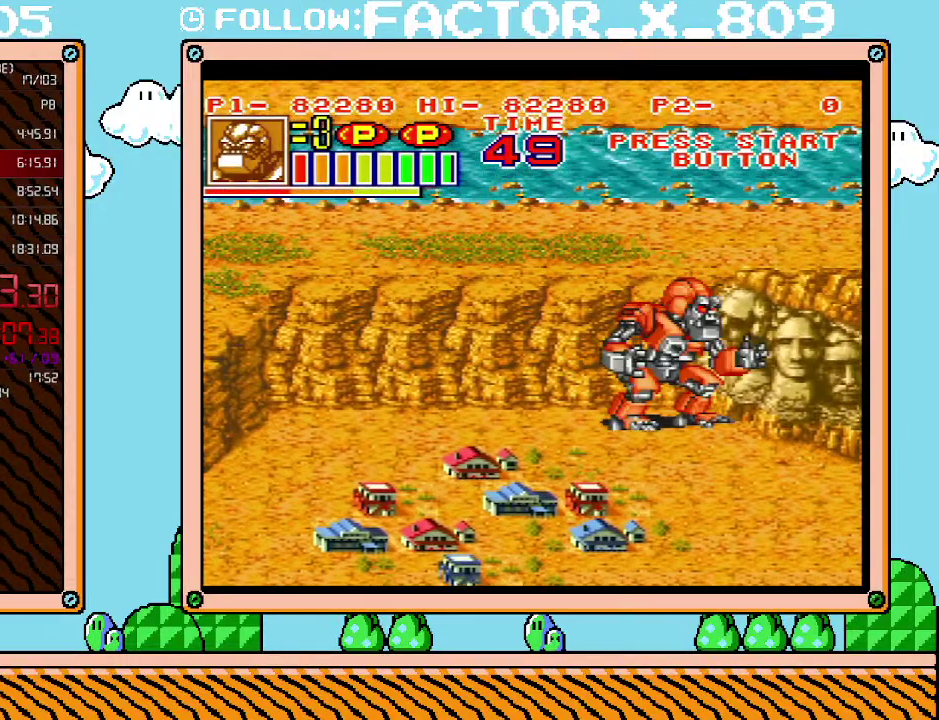
{"buttons": ["L1"], "events": [[233, "B", "up"], [300, "B", "down"], [483, "B", "up"]]}
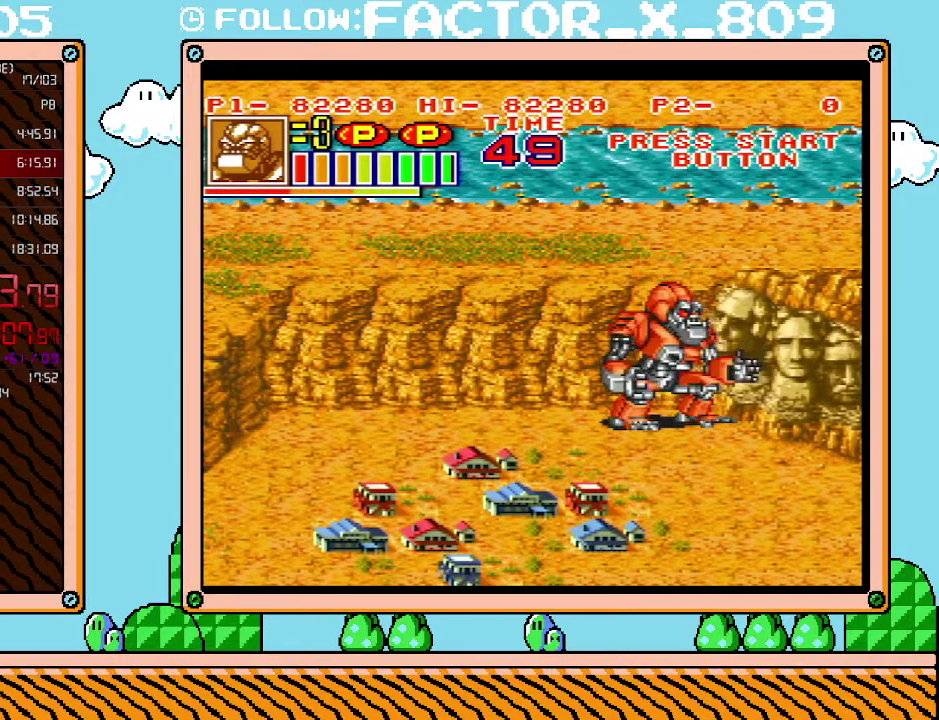
{"buttons": ["B", "L1"], "events": [[50, "B", "down"], [117, "B", "up"], [167, "B", "down"], [200, "L1", "up"], [333, "L1", "down"], [367, "B", "up"], [450, "B", "down"]]}
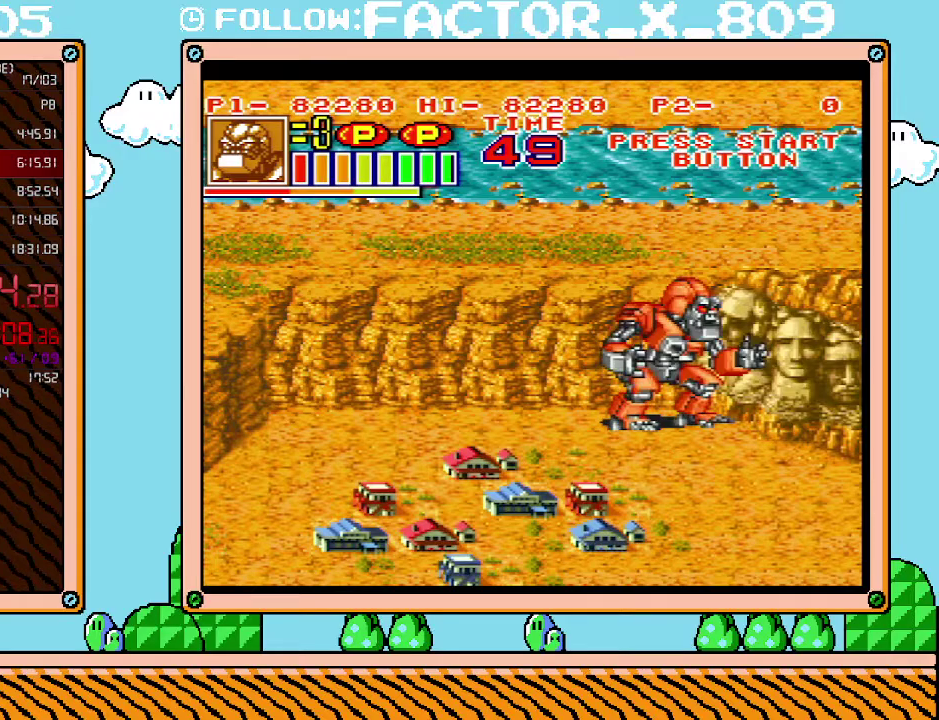
{"buttons": ["L1"], "events": [[17, "B", "up"], [83, "B", "down"], [167, "B", "up"], [233, "B", "down"], [300, "B", "up"], [383, "B", "down"], [450, "B", "up"]]}
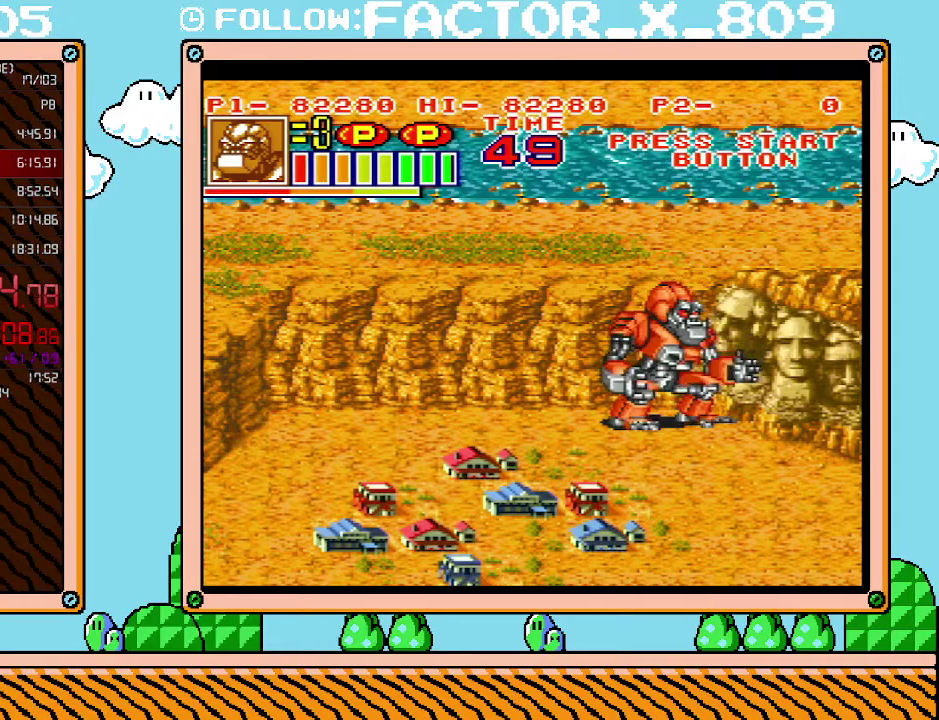
{"buttons": ["B", "L1"], "events": [[17, "B", "down"], [83, "B", "up"], [167, "B", "down"], [233, "B", "up"], [300, "B", "down"], [383, "B", "up"], [450, "B", "down"]]}
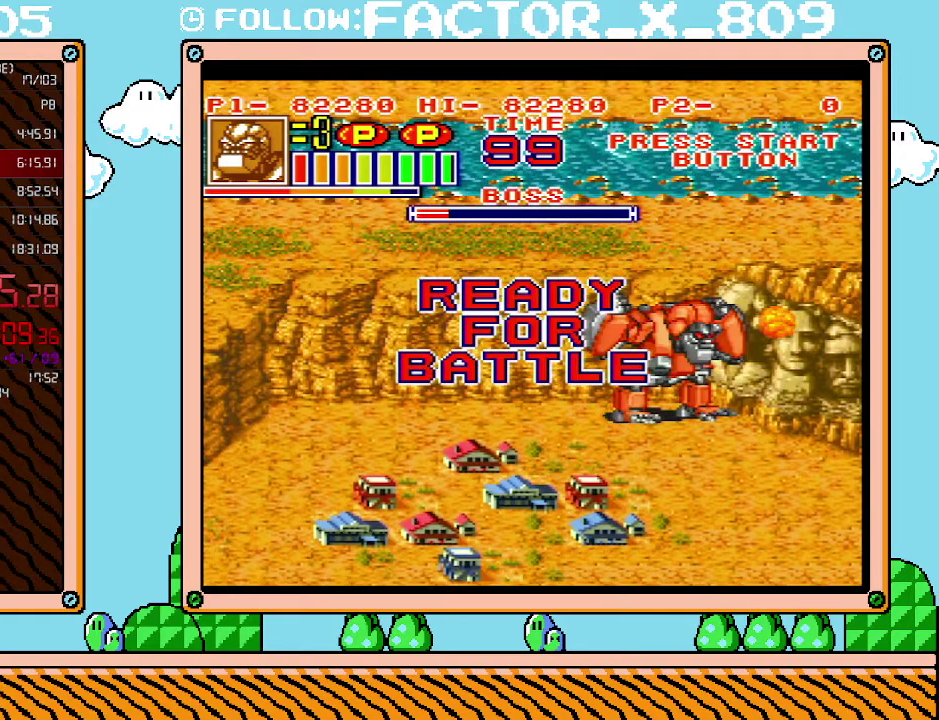
{"buttons": [], "events": [[17, "B", "up"], [100, "B", "down"], [200, "B", "up"], [233, "L1", "up"]]}
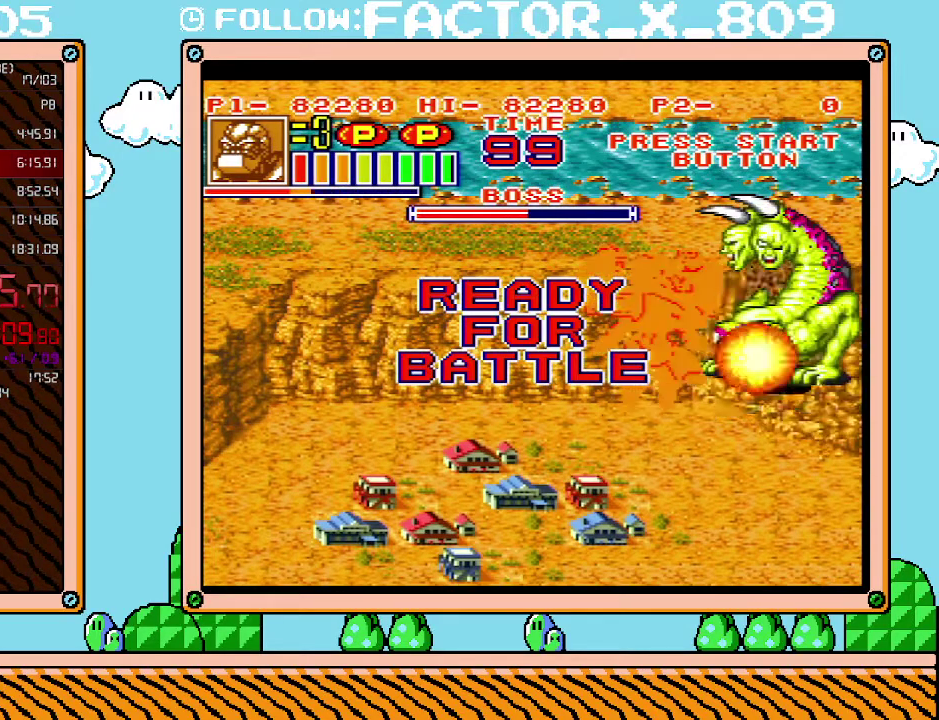
{"buttons": ["DPAD_RIGHT"], "events": [[17, "DPAD_RIGHT", "down"]]}
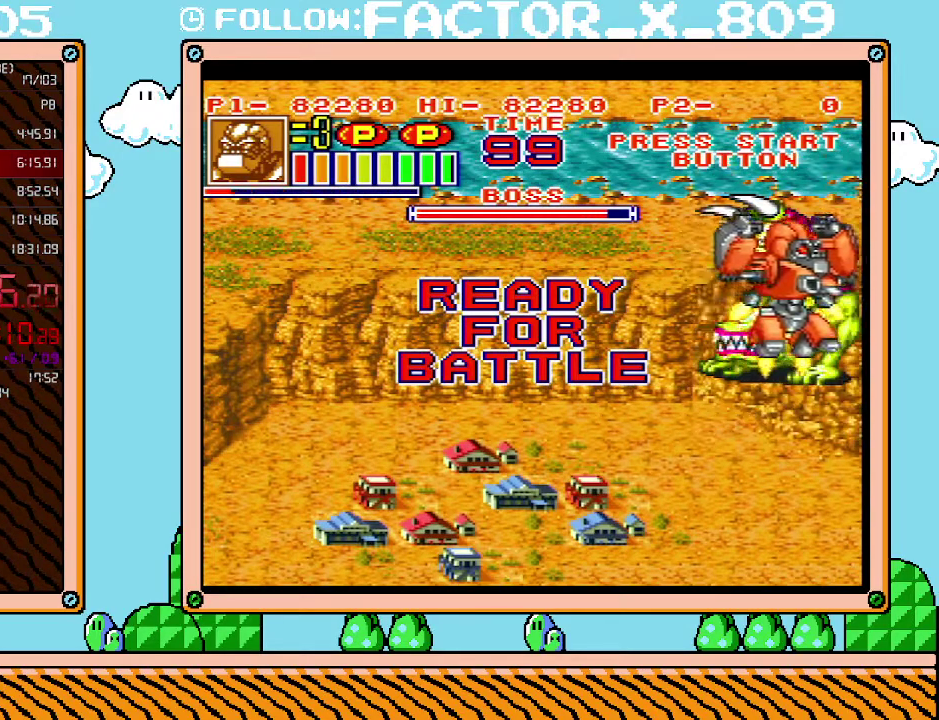
{"buttons": ["X"], "events": [[50, "DPAD_RIGHT", "up"], [83, "X", "down"], [167, "X", "up"], [267, "X", "down"], [367, "X", "up"], [450, "X", "down"]]}
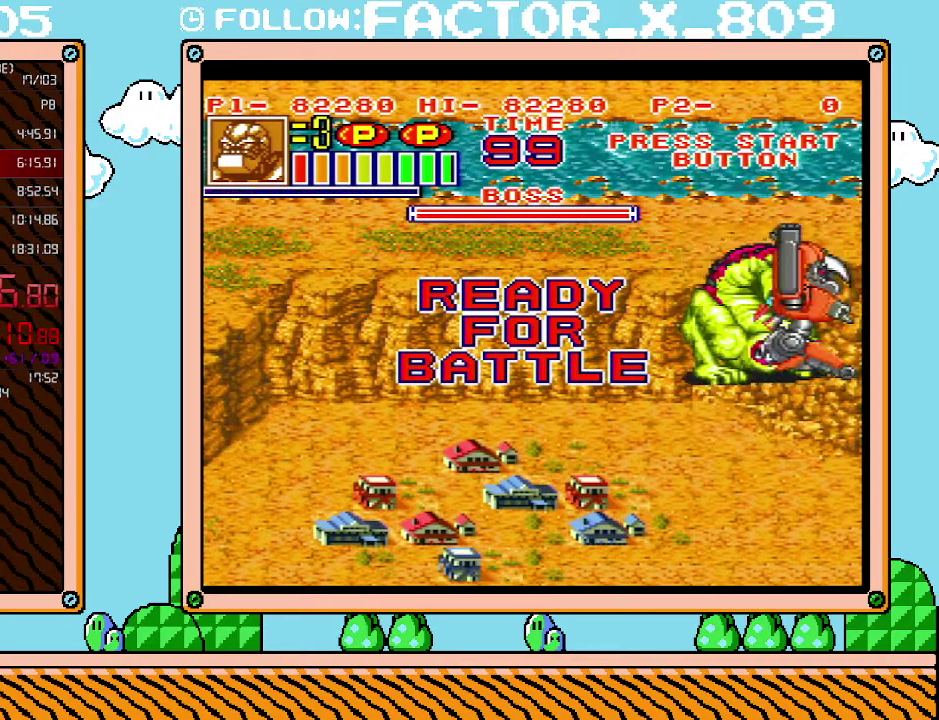
{"buttons": ["X"], "events": [[17, "X", "up"], [100, "X", "down"], [200, "X", "up"], [300, "X", "down"], [350, "X", "up"], [450, "X", "down"]]}
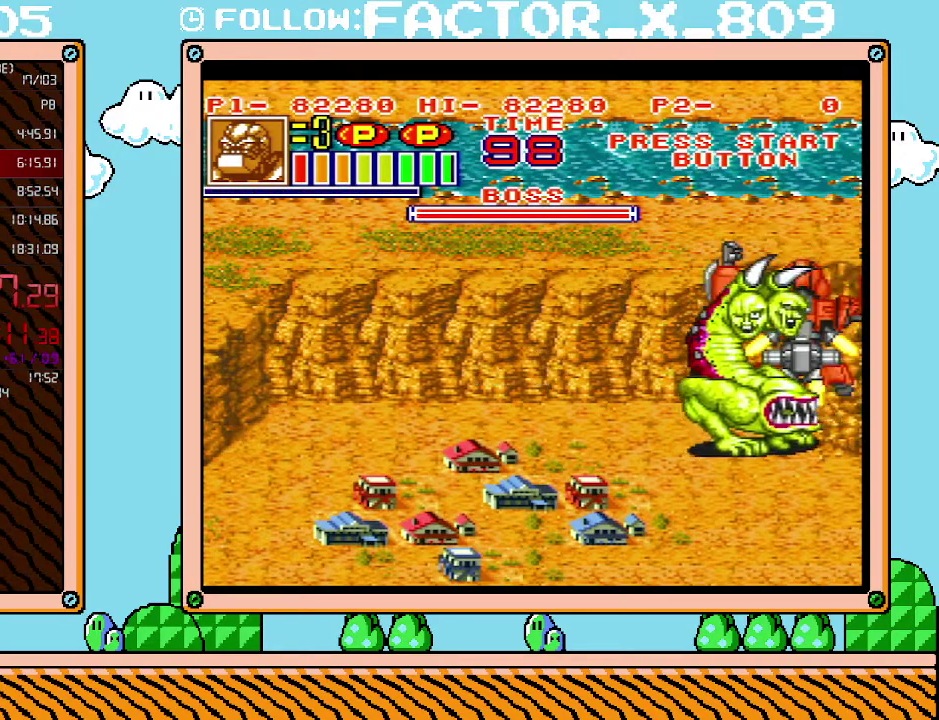
{"buttons": ["X"], "events": [[50, "X", "up"], [100, "X", "down"], [200, "X", "up"], [300, "X", "down"], [383, "X", "up"], [483, "X", "down"]]}
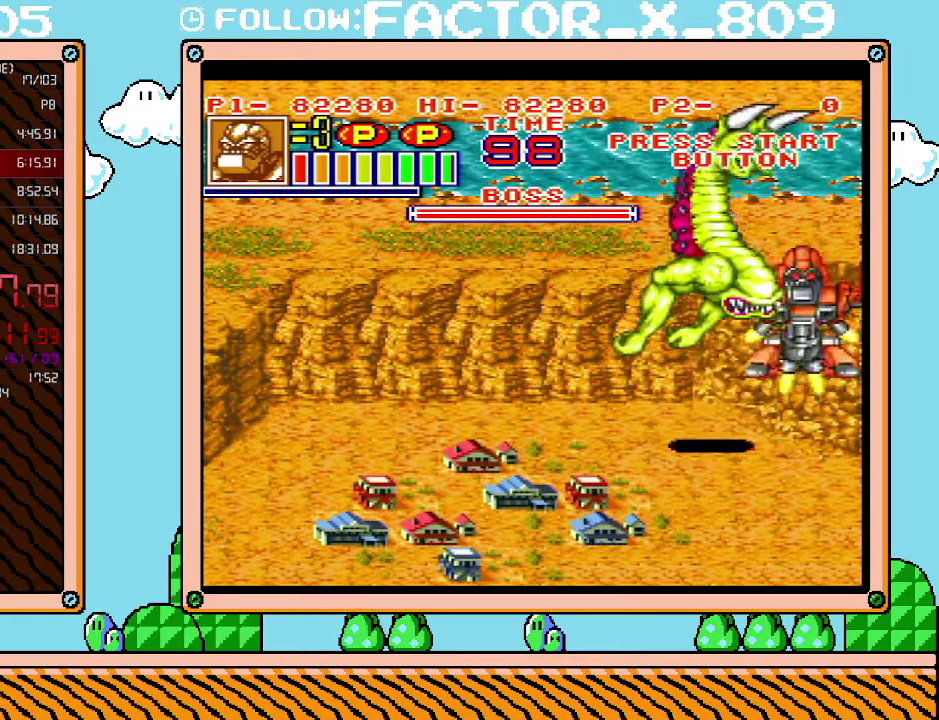
{"buttons": ["DPAD_DOWN"], "events": [[50, "DPAD_LEFT", "down"], [50, "X", "up"], [117, "X", "down"], [233, "X", "up"], [350, "DPAD_DOWN", "down"], [350, "DPAD_LEFT", "up"]]}
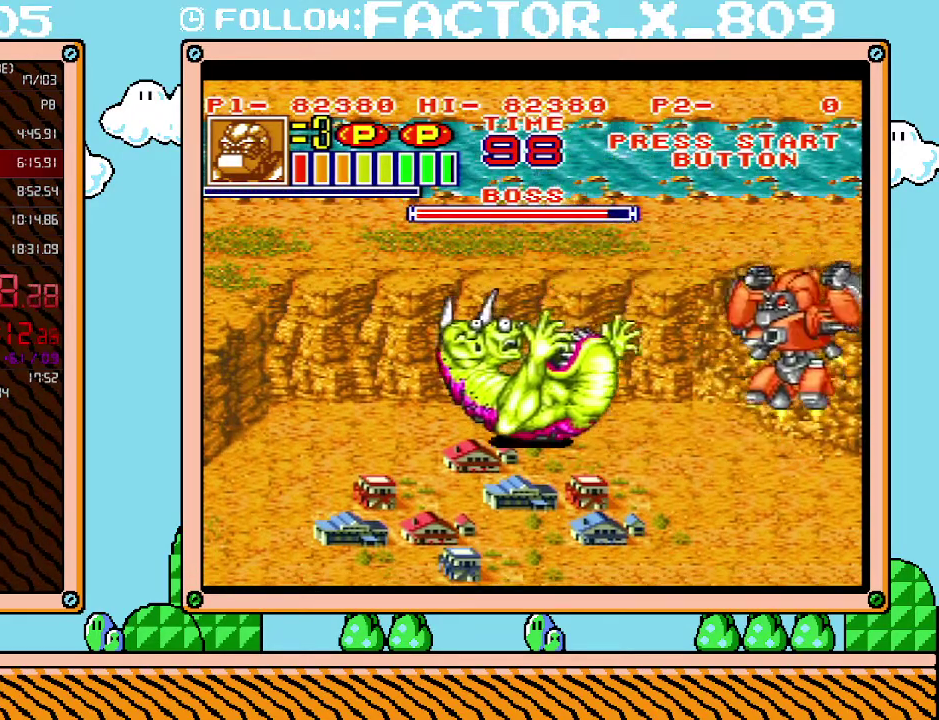
{"buttons": ["DPAD_UP", "DPAD_LEFT"], "events": [[17, "DPAD_LEFT", "down"], [50, "DPAD_DOWN", "up"], [300, "DPAD_UP", "down"]]}
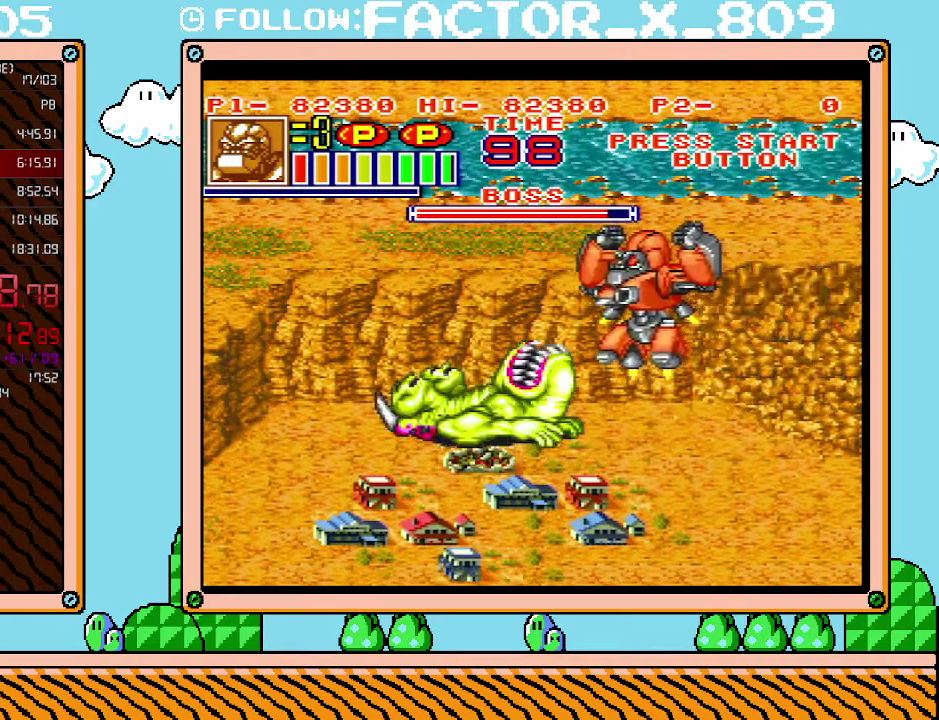
{"buttons": ["X"], "events": [[17, "DPAD_LEFT", "up"], [17, "DPAD_UP", "up"], [67, "X", "down"], [167, "X", "up"], [267, "X", "down"], [350, "X", "up"], [450, "X", "down"]]}
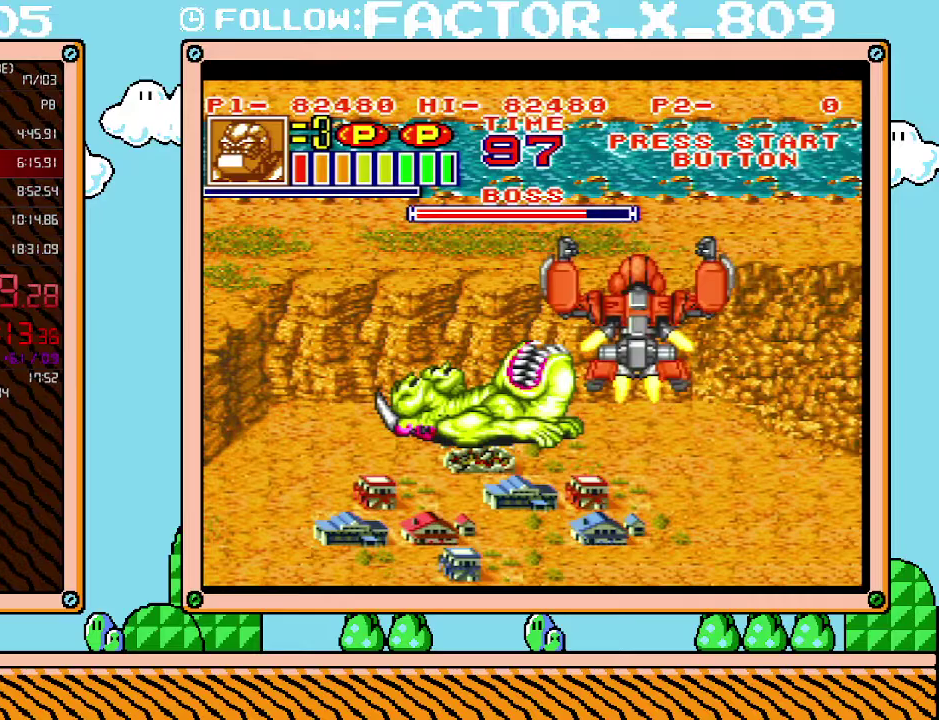
{"buttons": ["X"], "events": [[50, "X", "up"], [100, "X", "down"], [200, "X", "up"], [267, "X", "down"], [367, "X", "up"], [417, "X", "down"]]}
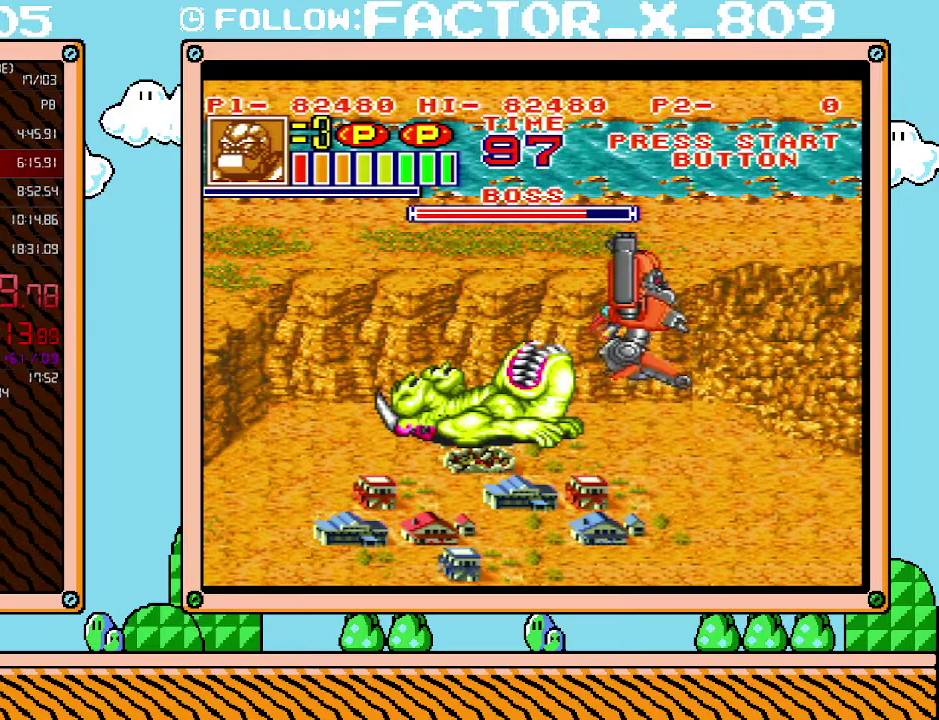
{"buttons": ["X"], "events": [[17, "X", "up"], [83, "X", "down"], [167, "X", "up"], [233, "X", "down"], [333, "X", "up"], [383, "X", "down"]]}
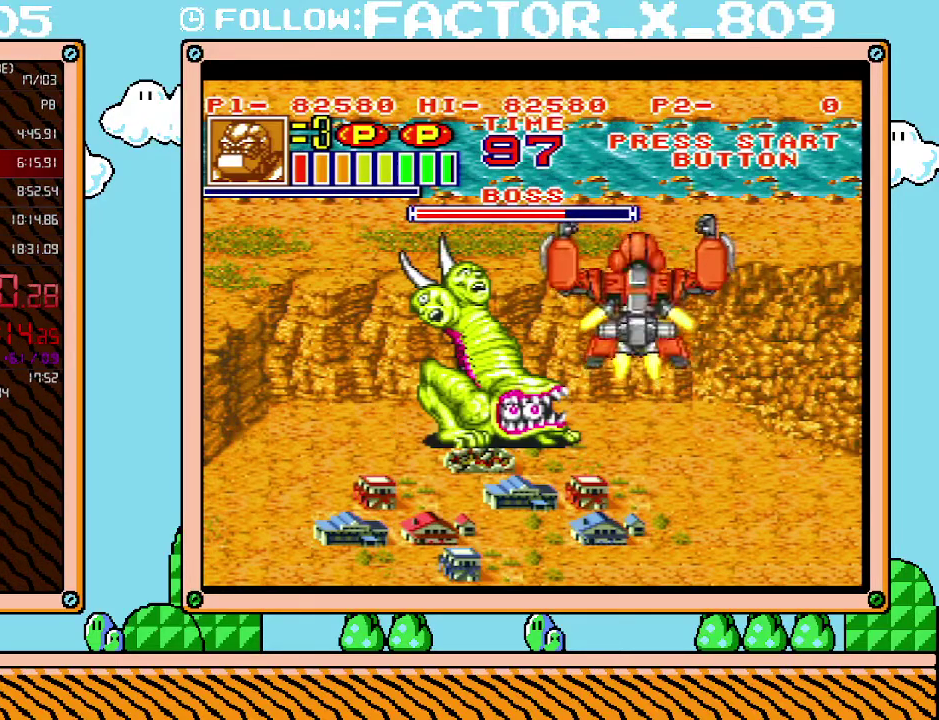
{"buttons": ["X"], "events": [[133, "X", "up"], [200, "X", "down"], [300, "X", "up"], [367, "X", "down"]]}
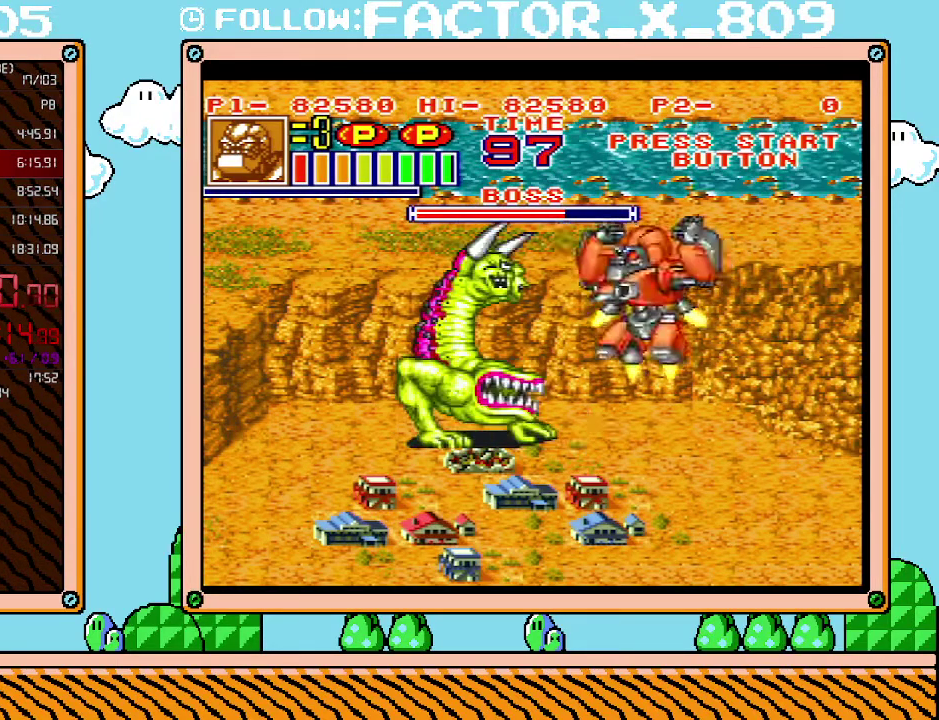
{"buttons": ["DPAD_LEFT"], "events": [[83, "X", "up"], [133, "X", "down"], [200, "X", "up"], [300, "X", "down"], [350, "X", "up"], [417, "DPAD_LEFT", "down"]]}
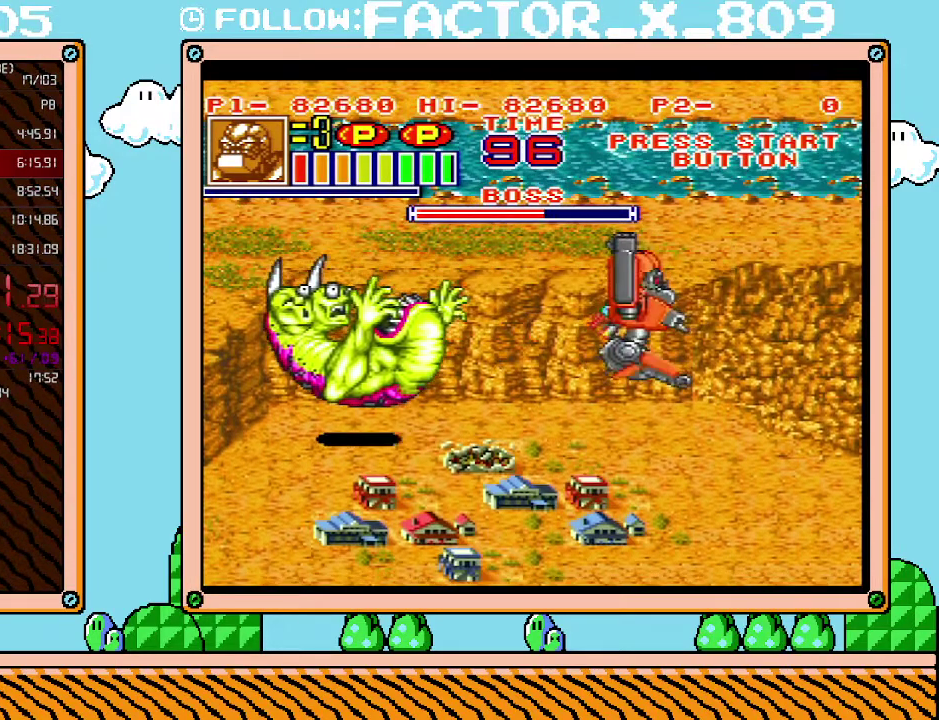
{"buttons": ["DPAD_LEFT"], "events": []}